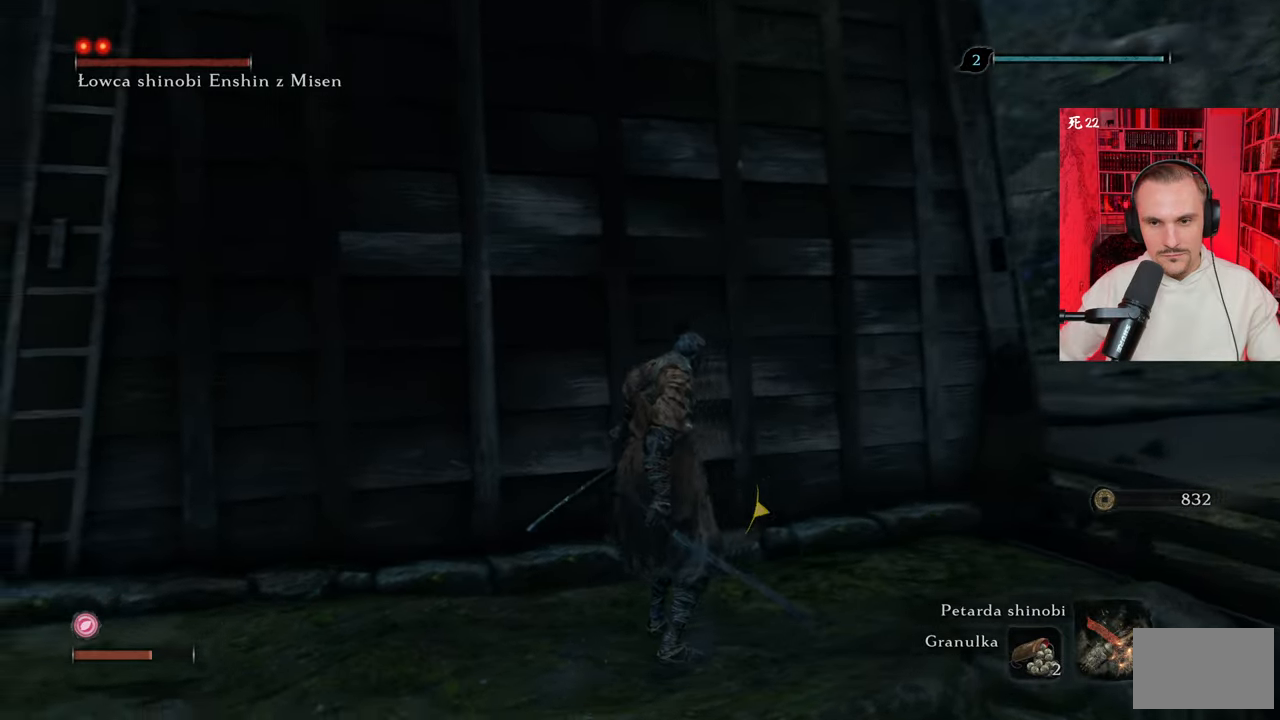
Gameplay with keyboard and mouse; each line is a JSON object with the keys and mouse buttons held at the frame after it. "events" lists presses ("down") and releases ("up") of "1", "2", "3", "4", "5", "a", "alt", "c", "caps_lock", "ctrl", "d", "e", "f", "g", "q", "r", "s", "shift", "space", "t", "tab", "v", "w", "x", "z" and "mouse_wheel" between this image and that frame as [ms after this image, input, new state], when the widget could be followed in between. "mouse_wheel" = the "wheel" button of the "mouse" list. No other keys are recorded. "wheel" means that the mouse wheel is clicked or scrolled. Not read: mouse_move.
{"keys": ["w"], "mouse": [], "events": [[433, "w", "down"]]}
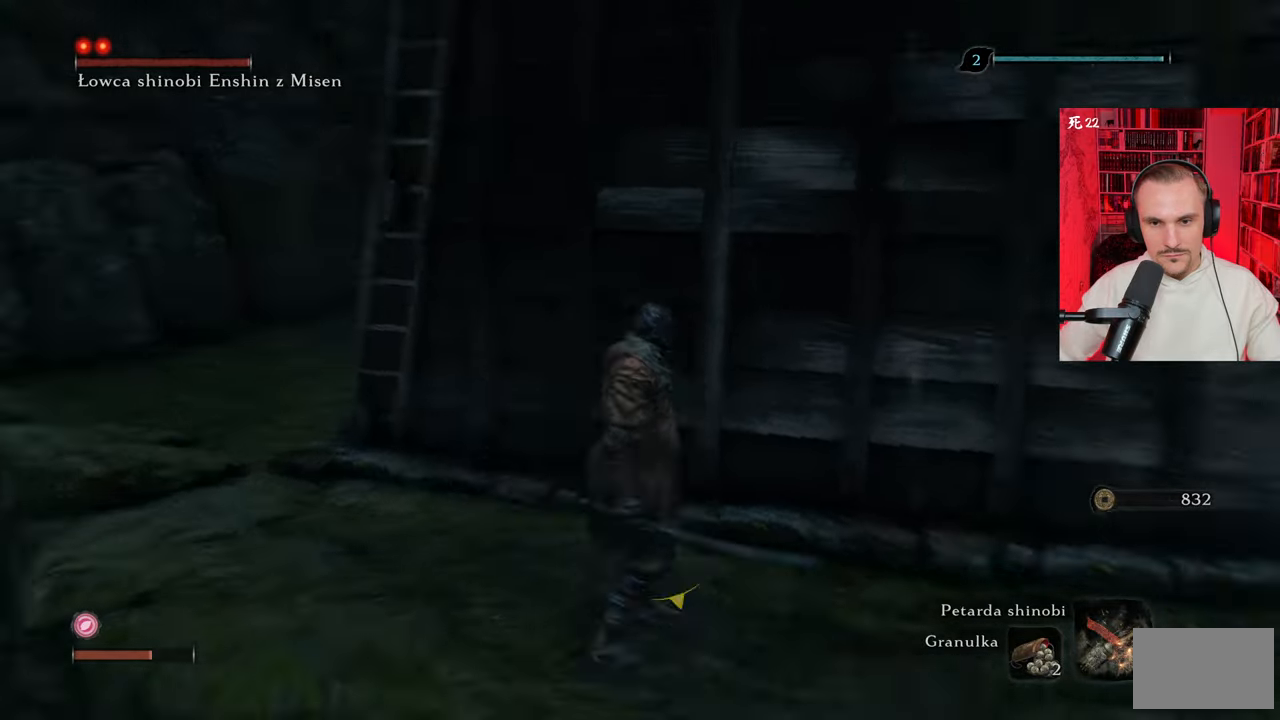
{"keys": [], "mouse": [], "events": [[67, "d", "down"], [250, "d", "up"], [350, "w", "up"]]}
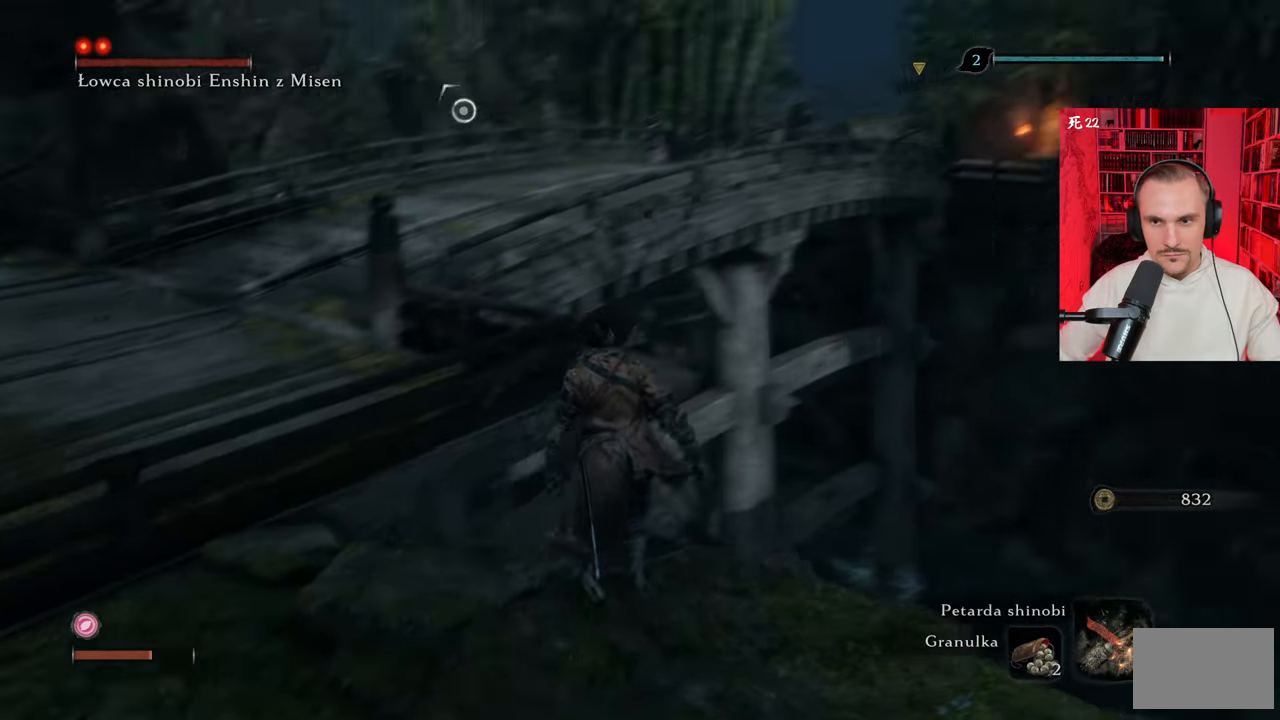
{"keys": [], "mouse": [], "events": []}
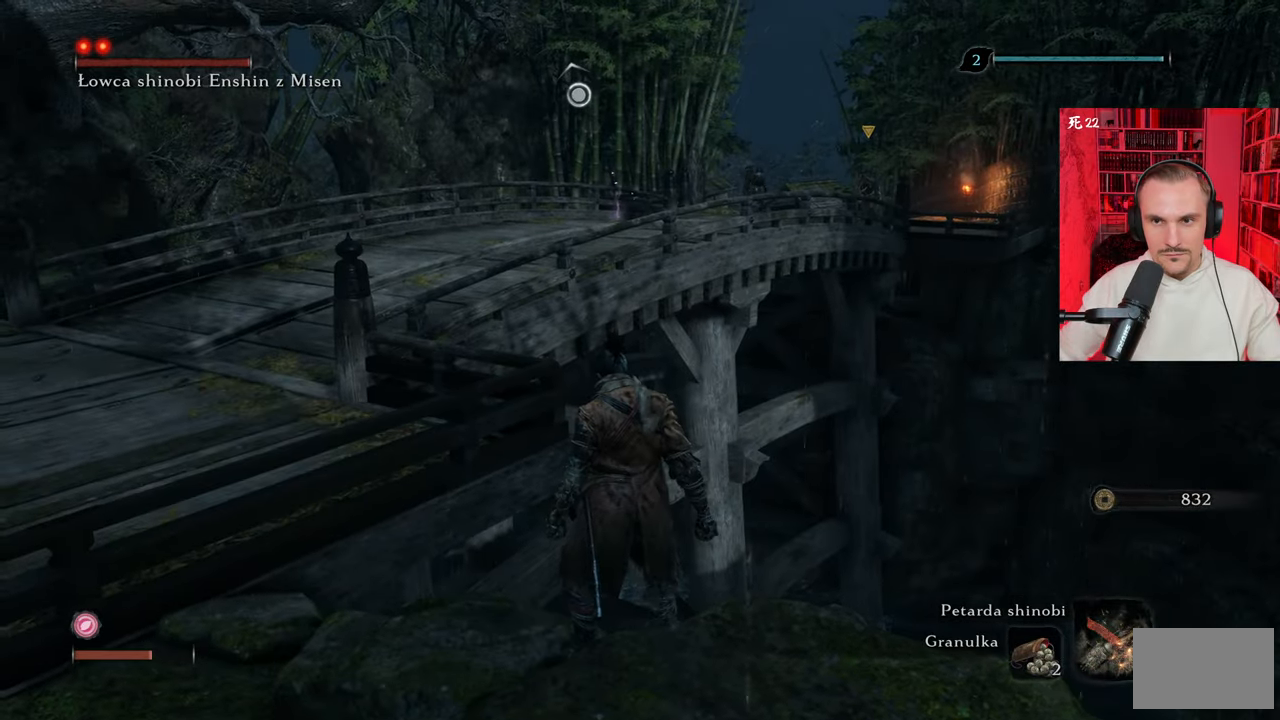
{"keys": ["w"], "mouse": [], "events": [[200, "w", "down"]]}
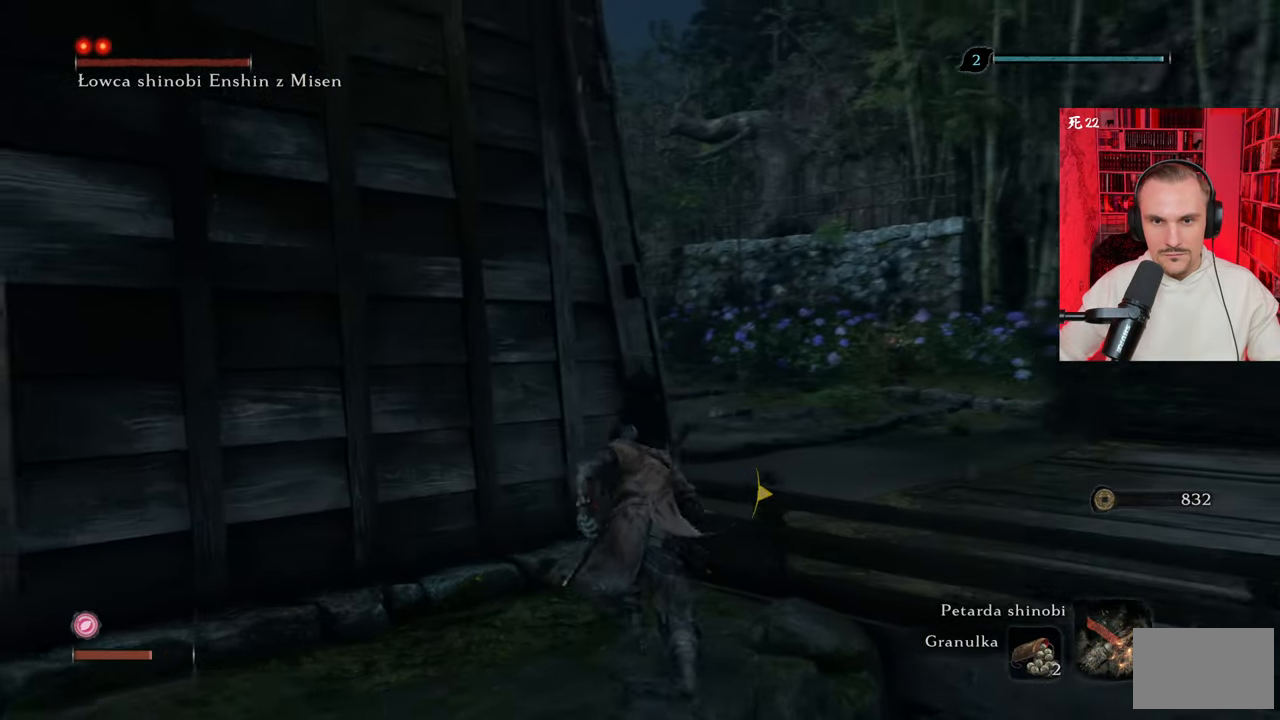
{"keys": ["d", "w"], "mouse": [], "events": [[100, "d", "down"]]}
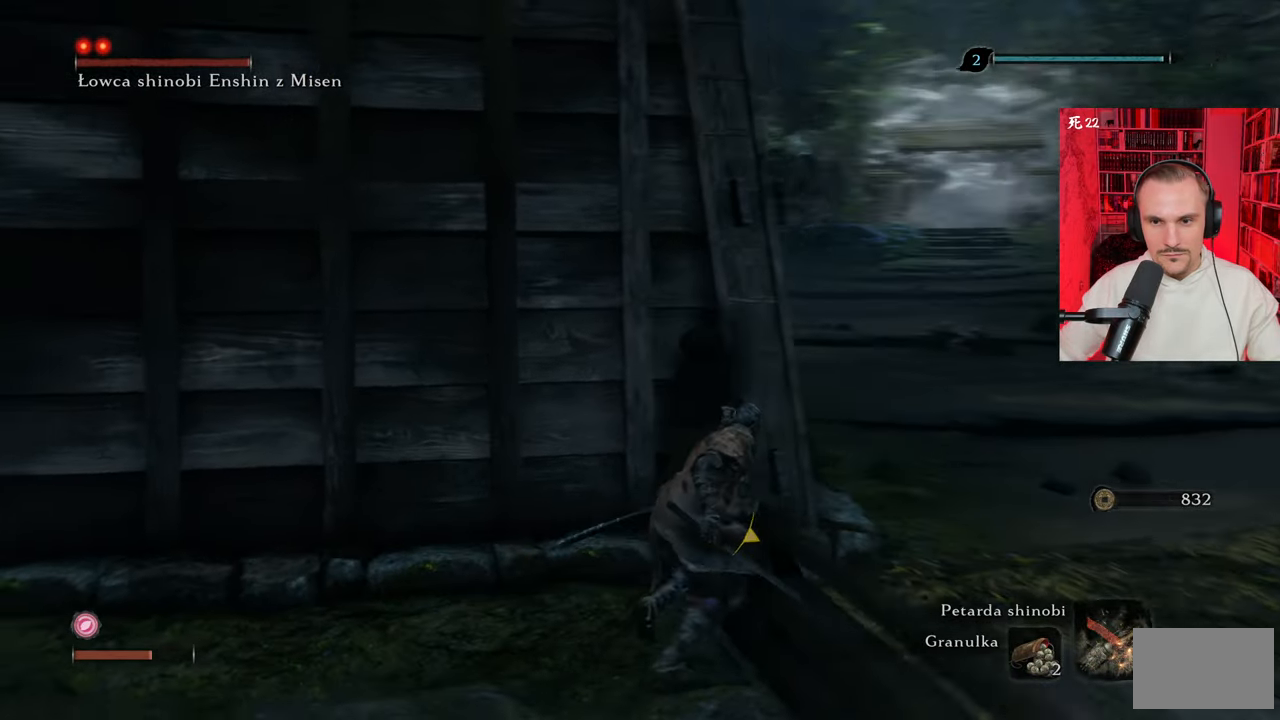
{"keys": ["w"], "mouse": [], "events": [[300, "space", "down"], [433, "space", "up"], [483, "d", "up"]]}
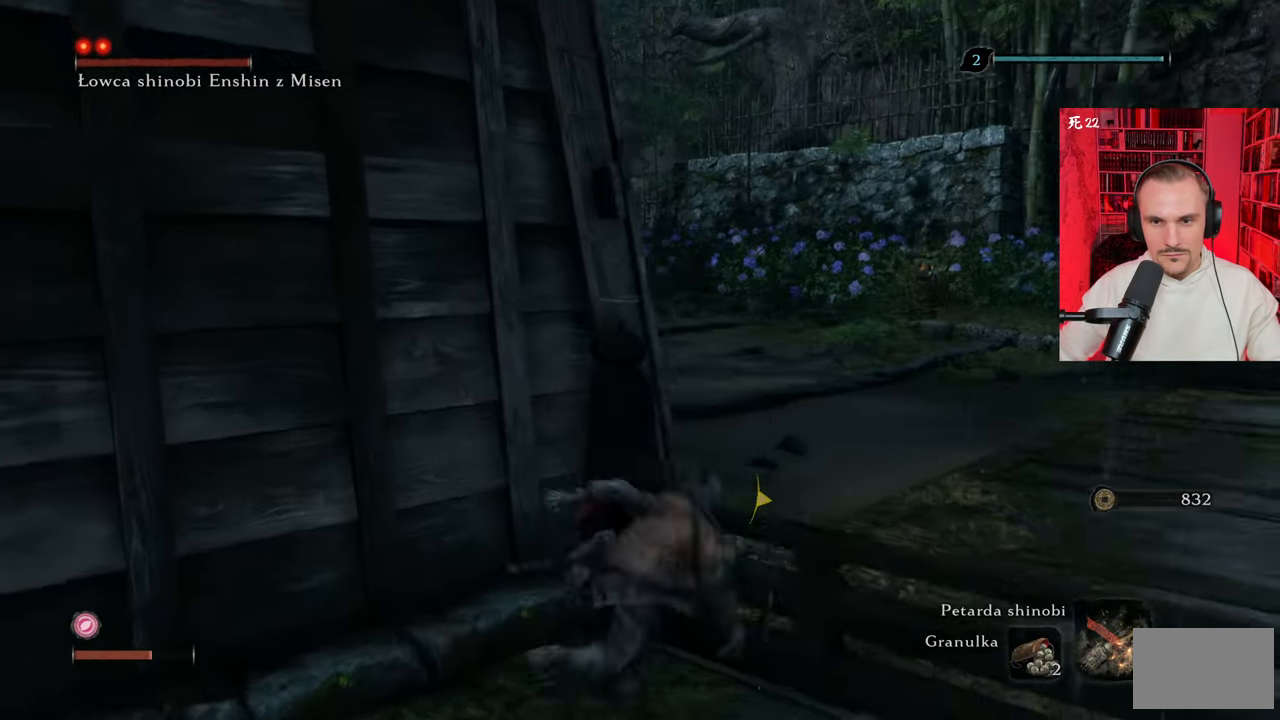
{"keys": ["d", "w"], "mouse": [], "events": [[167, "d", "down"]]}
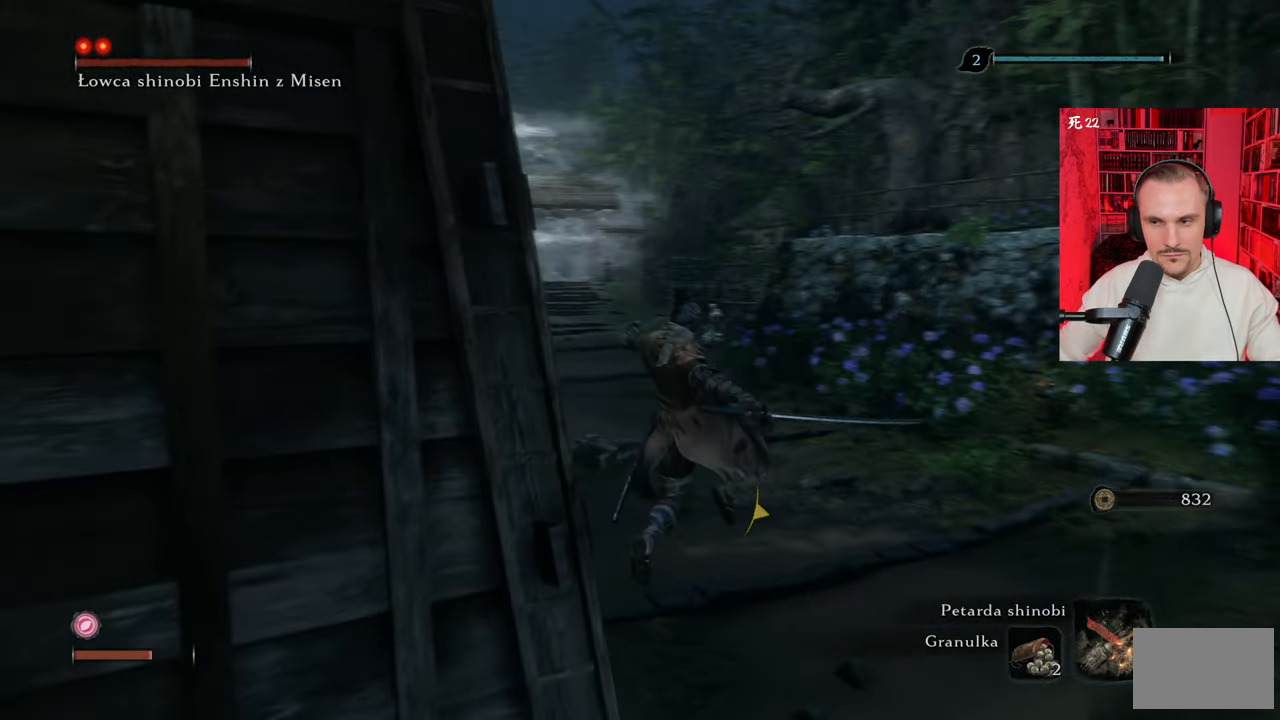
{"keys": ["shift", "w"], "mouse": [], "events": [[100, "d", "up"], [183, "shift", "down"]]}
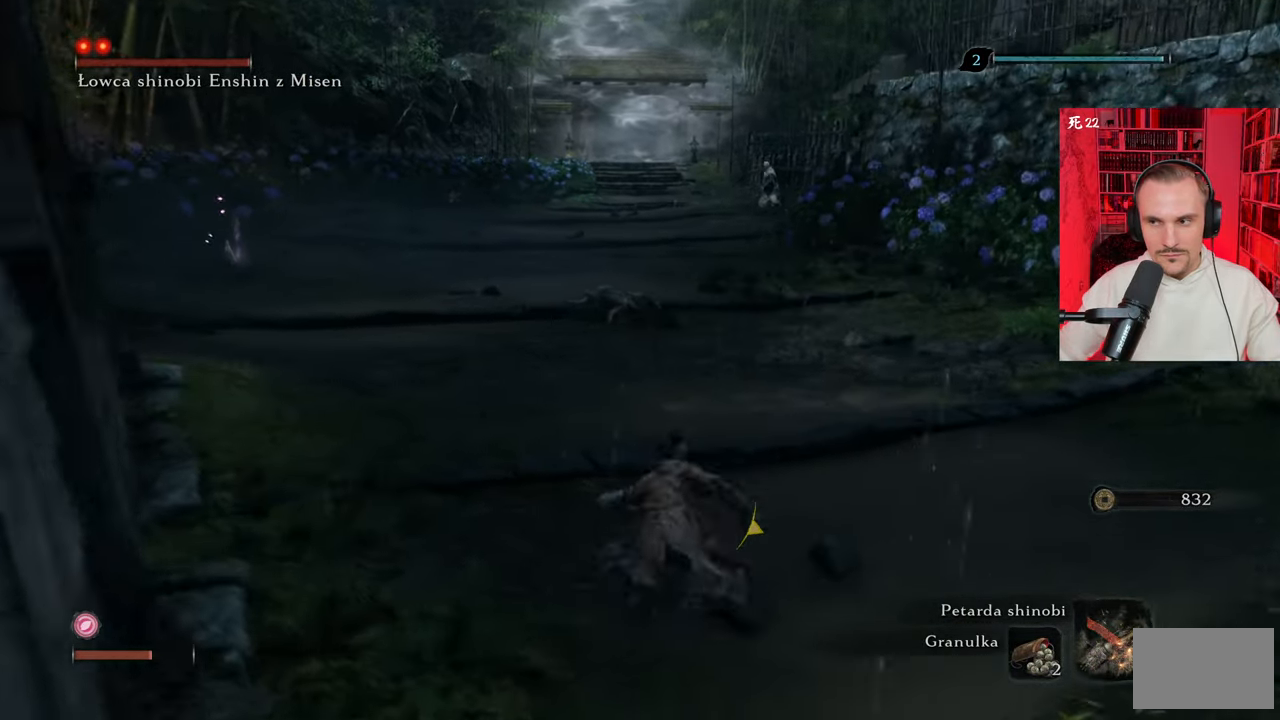
{"keys": ["shift", "w"], "mouse": [], "events": []}
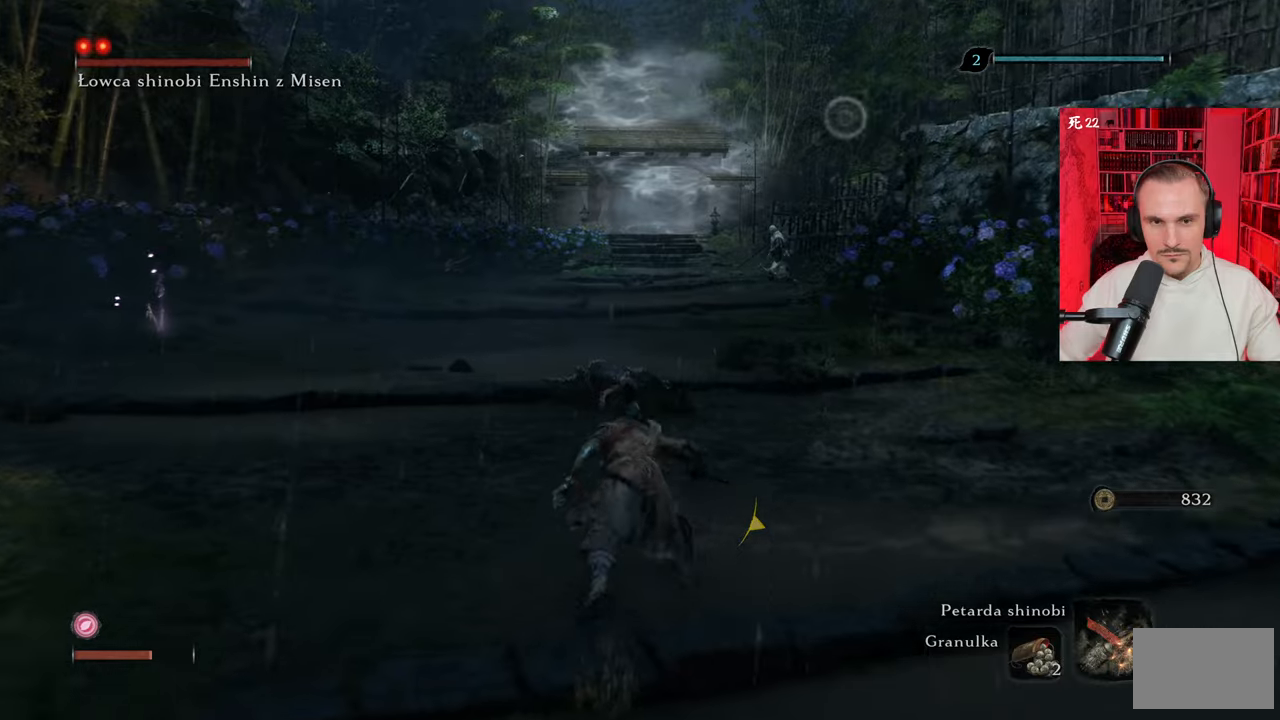
{"keys": ["shift", "w"], "mouse": [], "events": []}
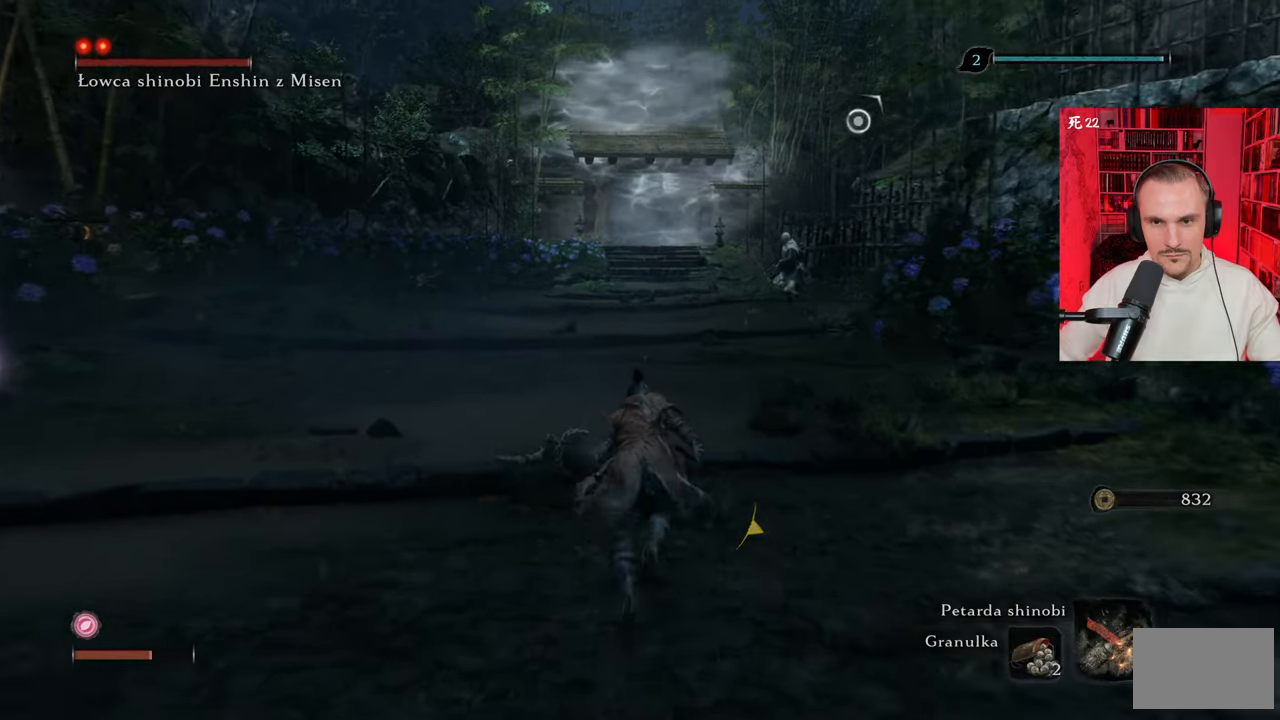
{"keys": ["shift", "w"], "mouse": [], "events": []}
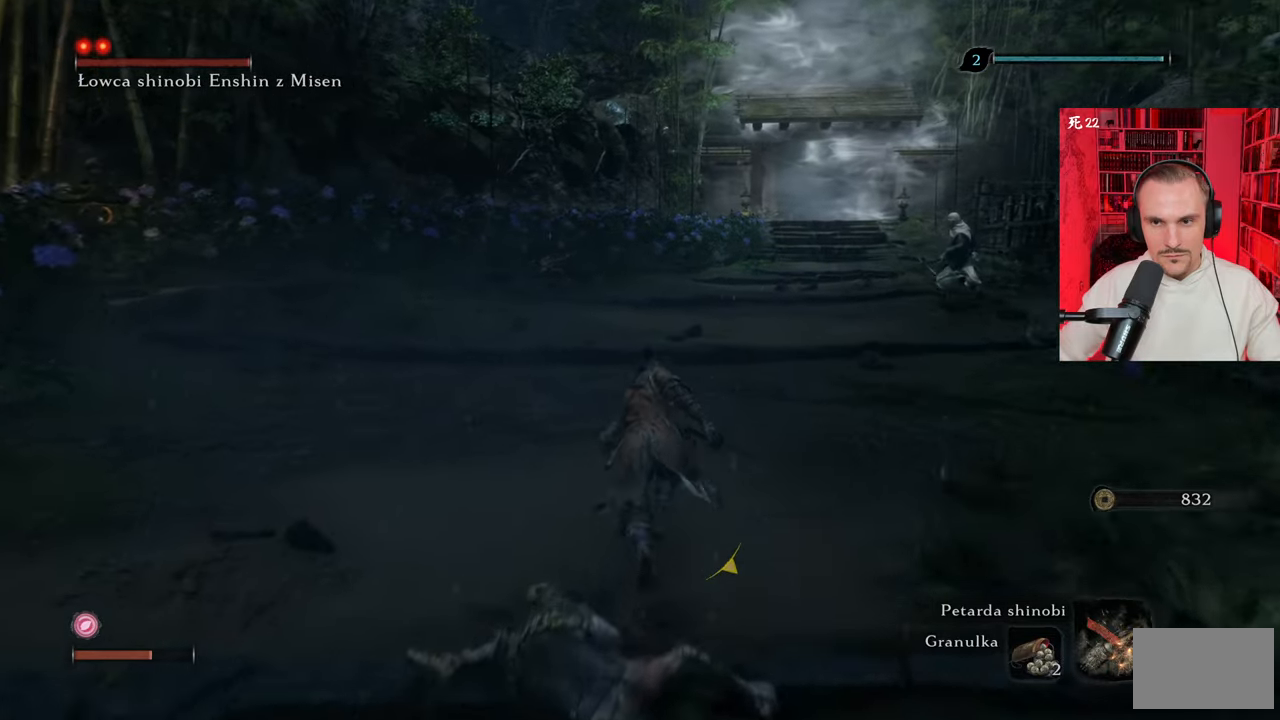
{"keys": ["a", "shift", "w"], "mouse": [], "events": [[500, "a", "down"]]}
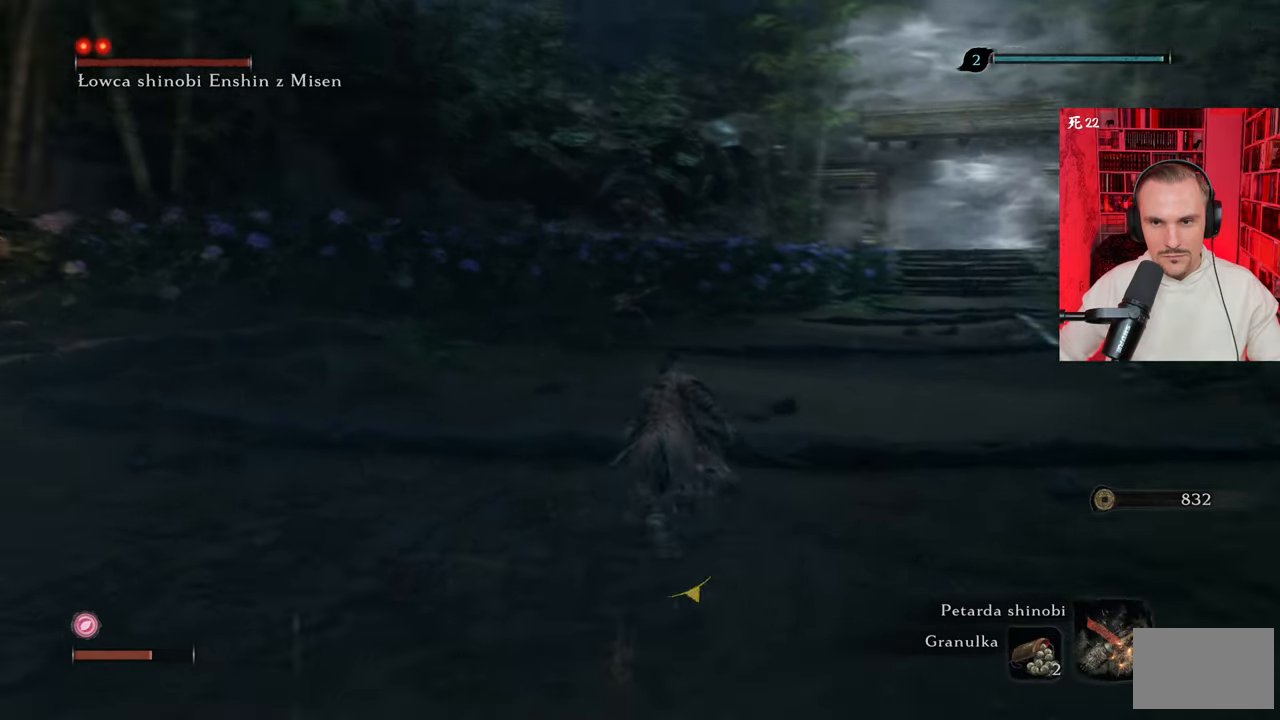
{"keys": ["shift", "w"], "mouse": [], "events": [[100, "a", "up"]]}
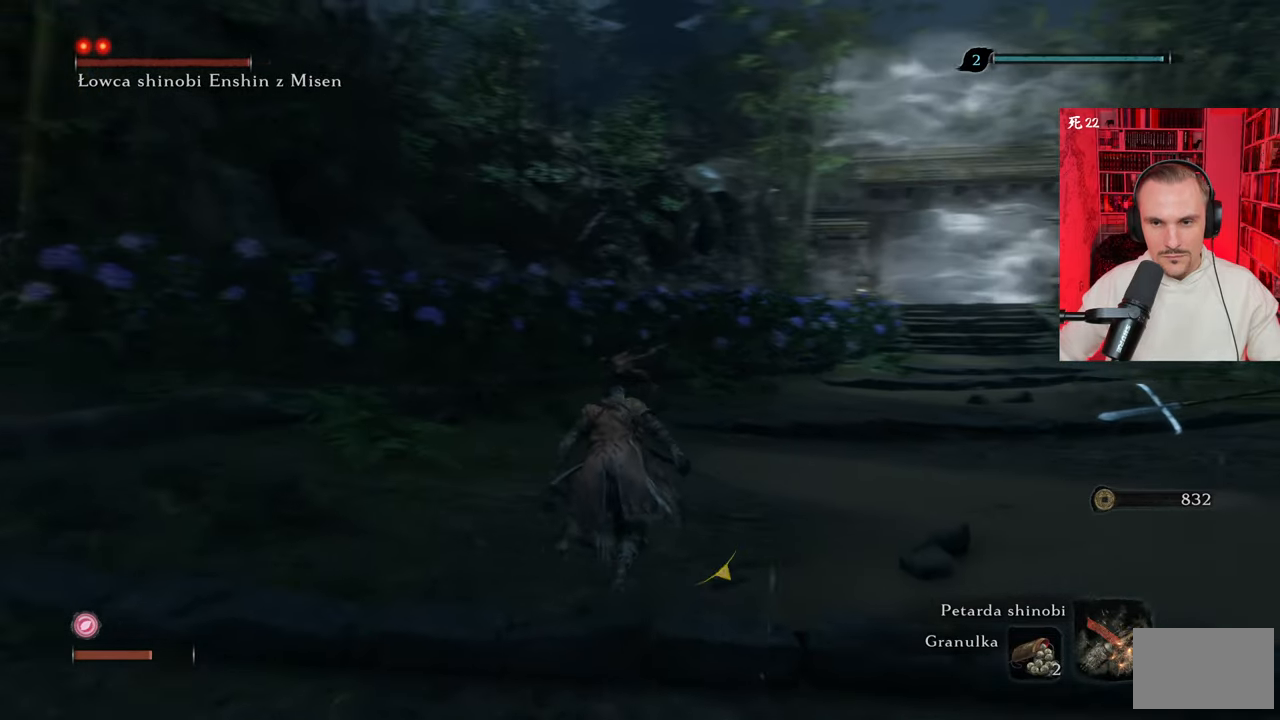
{"keys": ["shift", "w"], "mouse": [], "events": []}
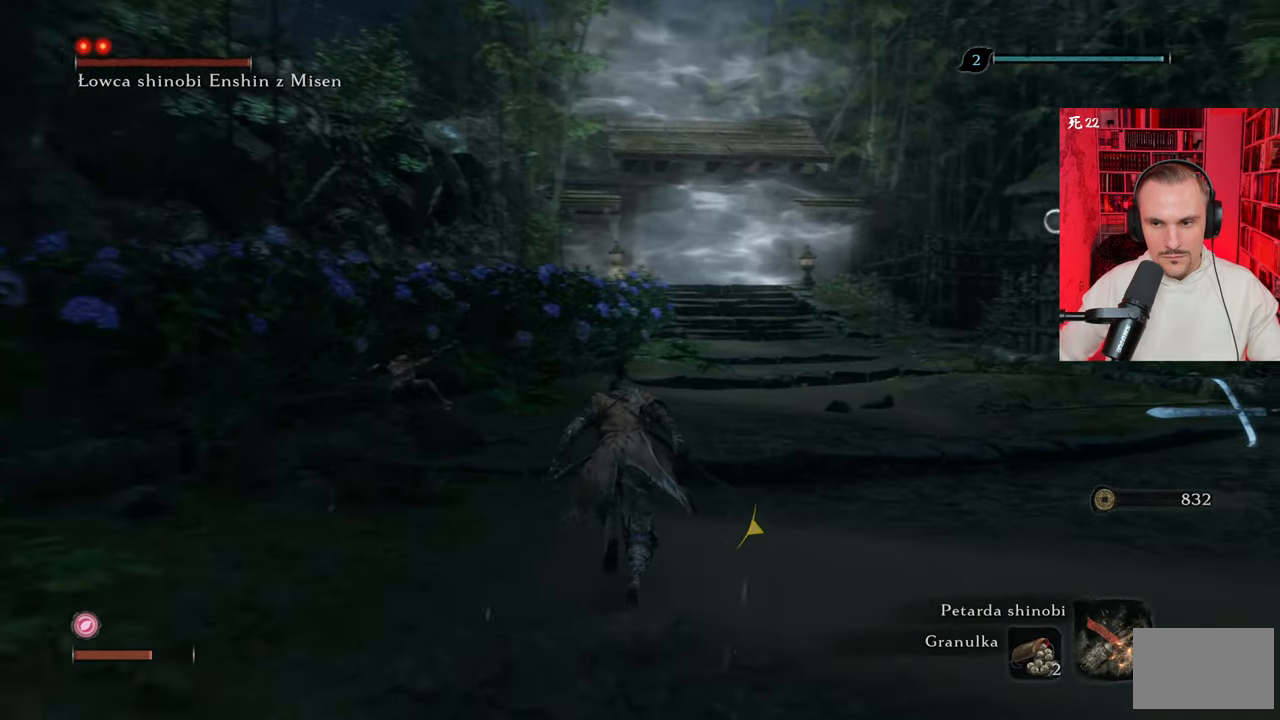
{"keys": ["shift", "space", "w"], "mouse": [], "events": [[317, "space", "down"], [450, "space", "up"], [500, "space", "down"]]}
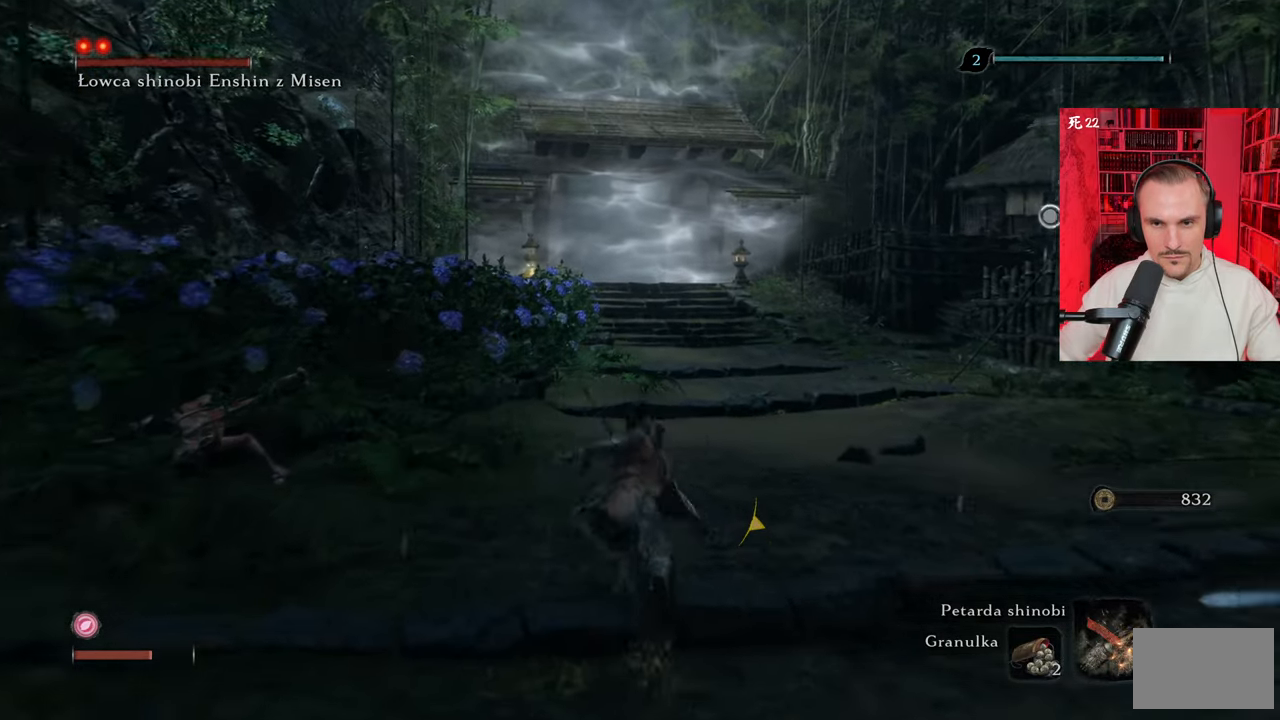
{"keys": ["shift", "w"], "mouse": [], "events": [[150, "space", "up"]]}
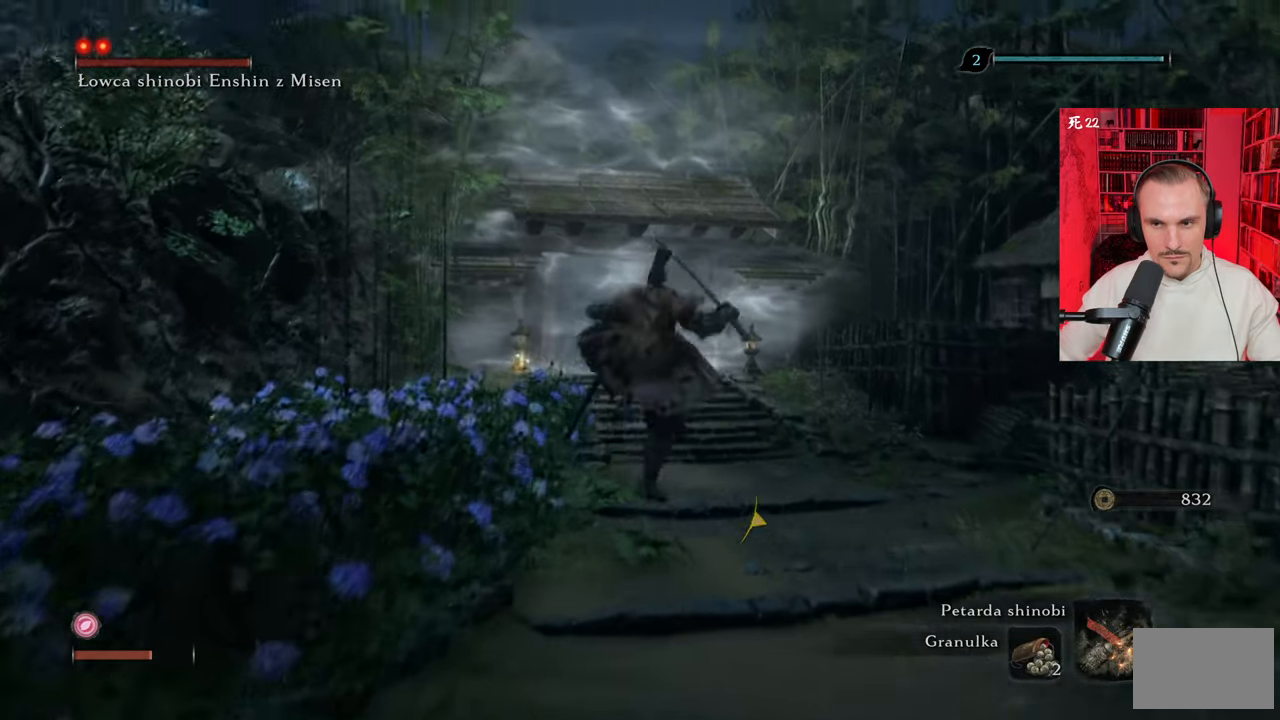
{"keys": ["a", "shift", "w"], "mouse": [], "events": [[433, "a", "down"]]}
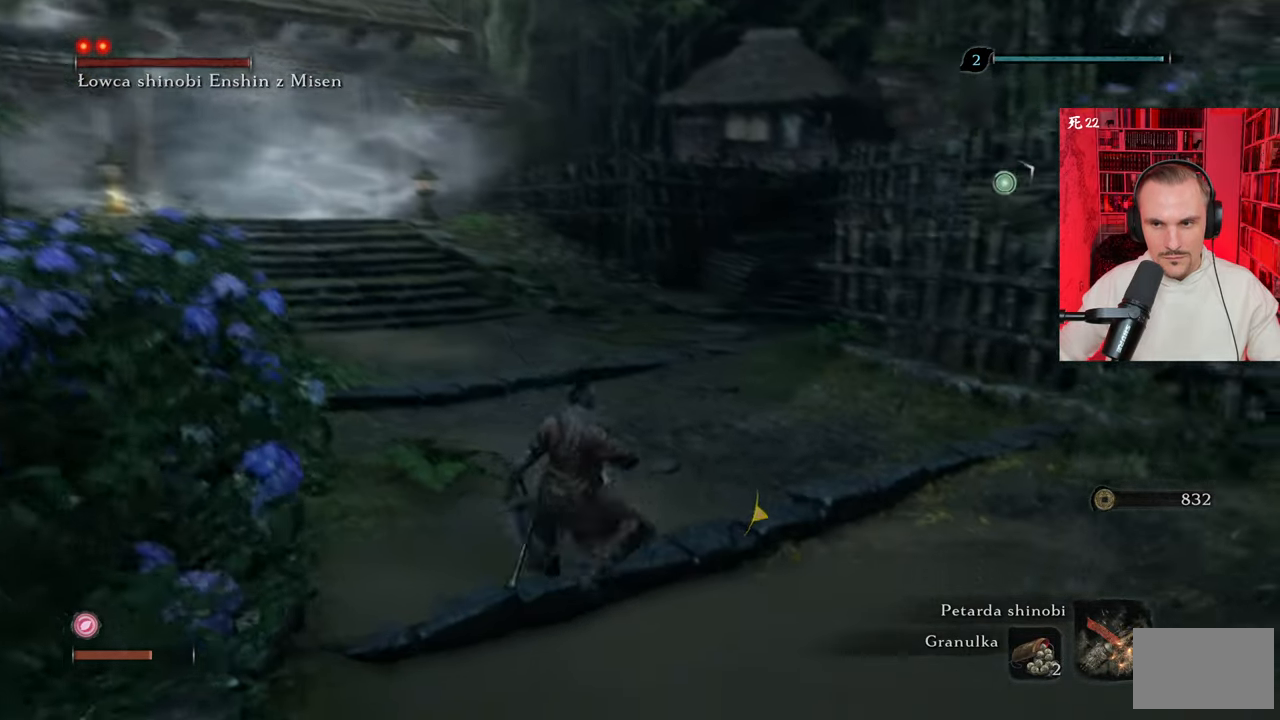
{"keys": ["a", "s"], "mouse": [], "events": [[317, "w", "up"], [367, "shift", "up"], [500, "s", "down"]]}
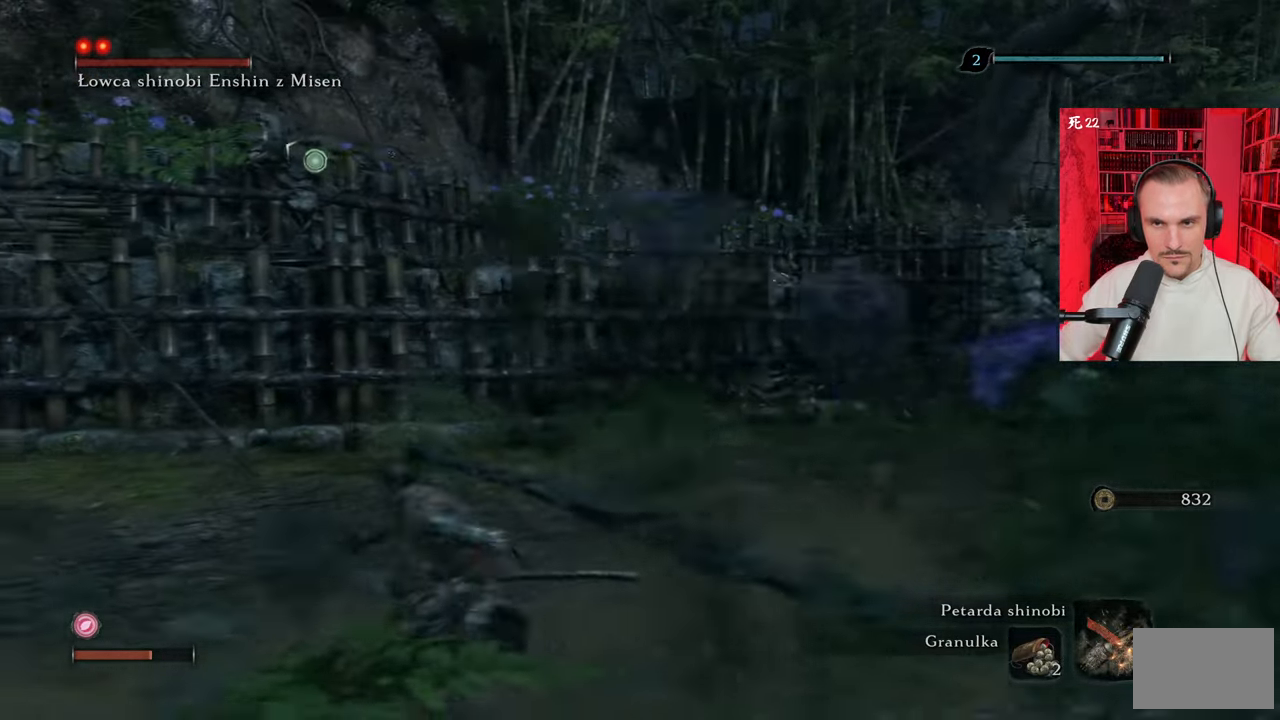
{"keys": ["a", "s"], "mouse": [], "events": []}
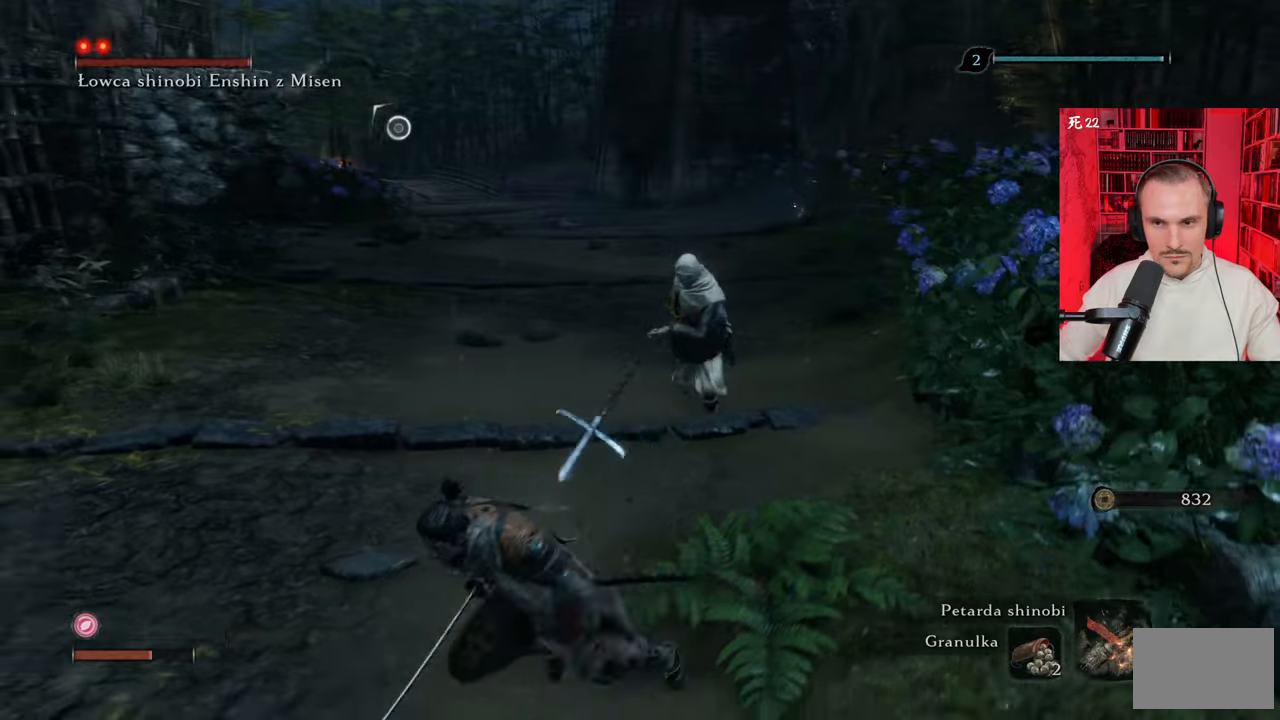
{"keys": ["a", "s", "shift", "space"], "mouse": [], "events": [[300, "shift", "down"], [300, "space", "down"], [400, "space", "up"], [450, "space", "down"]]}
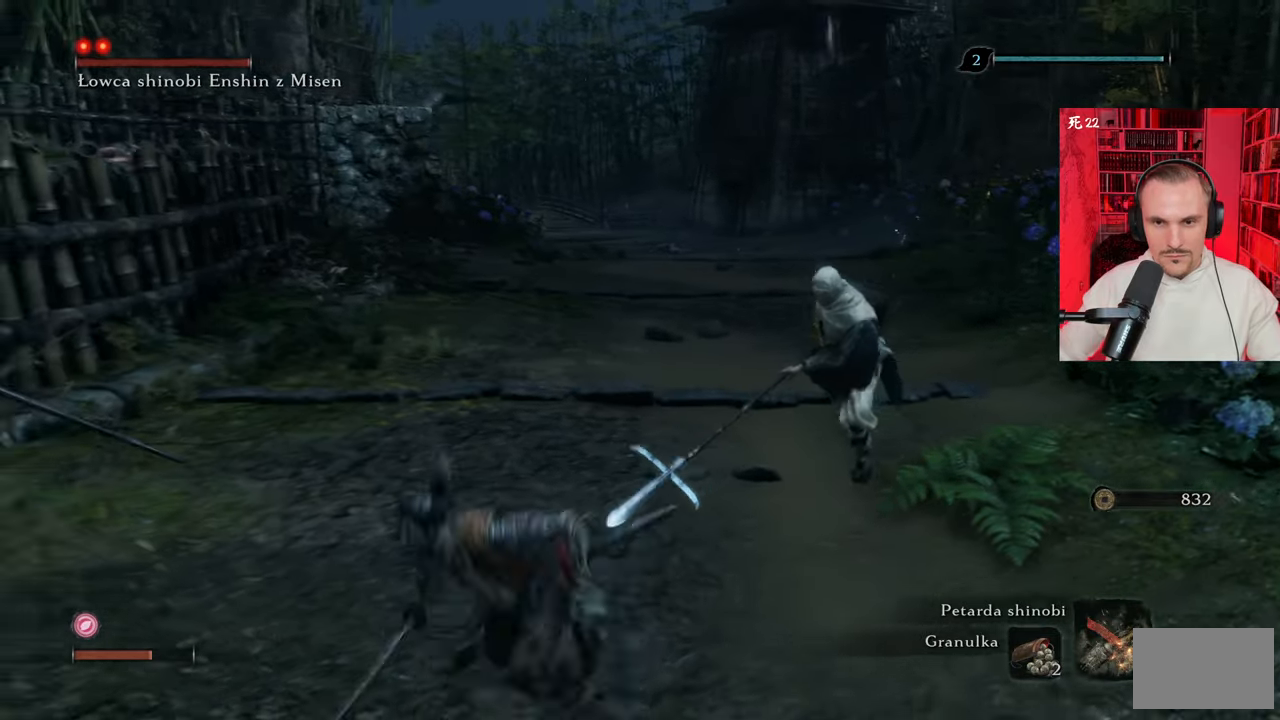
{"keys": ["a", "s", "shift"], "mouse": [], "events": [[267, "space", "up"]]}
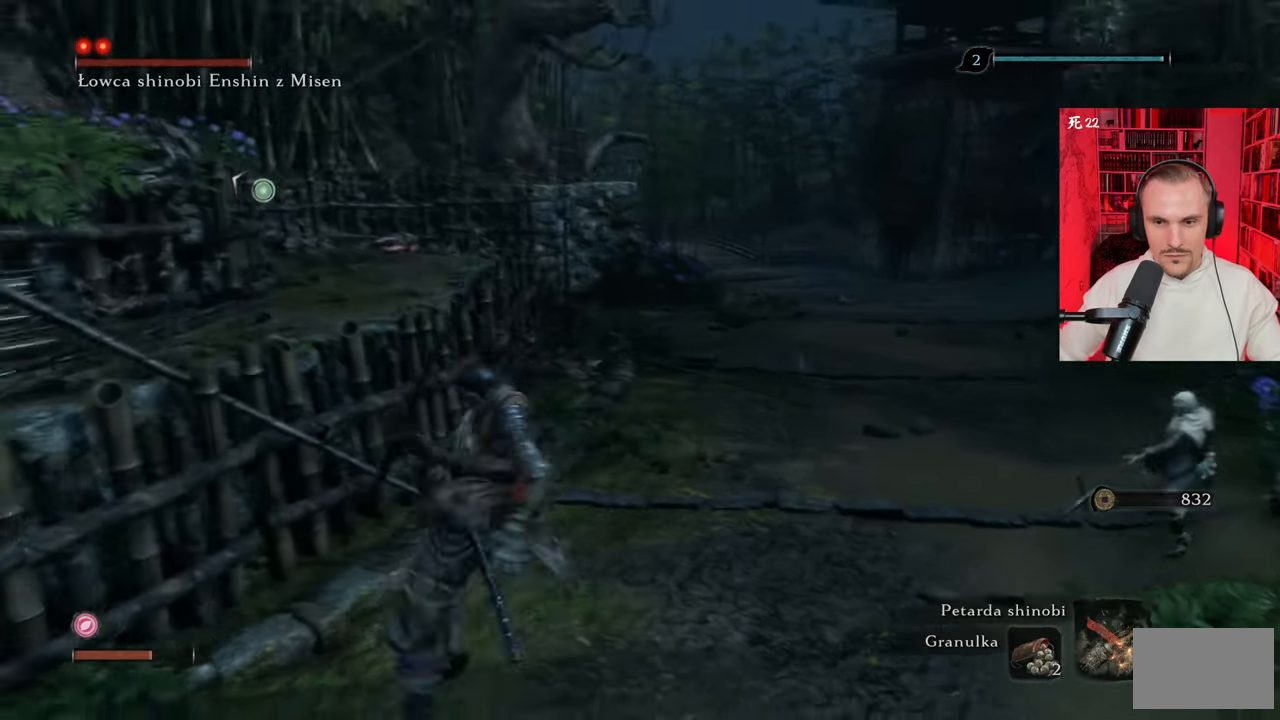
{"keys": ["s"], "mouse": [], "events": [[233, "shift", "up"], [283, "a", "up"]]}
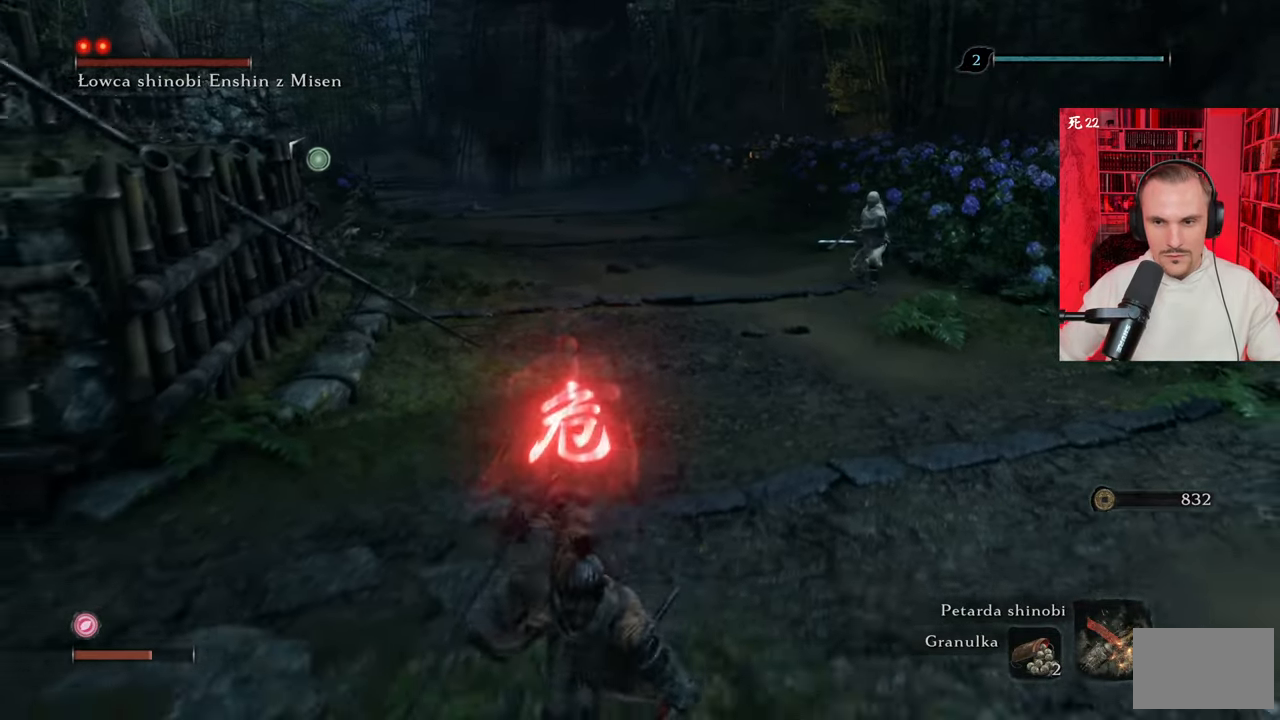
{"keys": ["d"], "mouse": [], "events": [[67, "d", "down"], [400, "s", "up"]]}
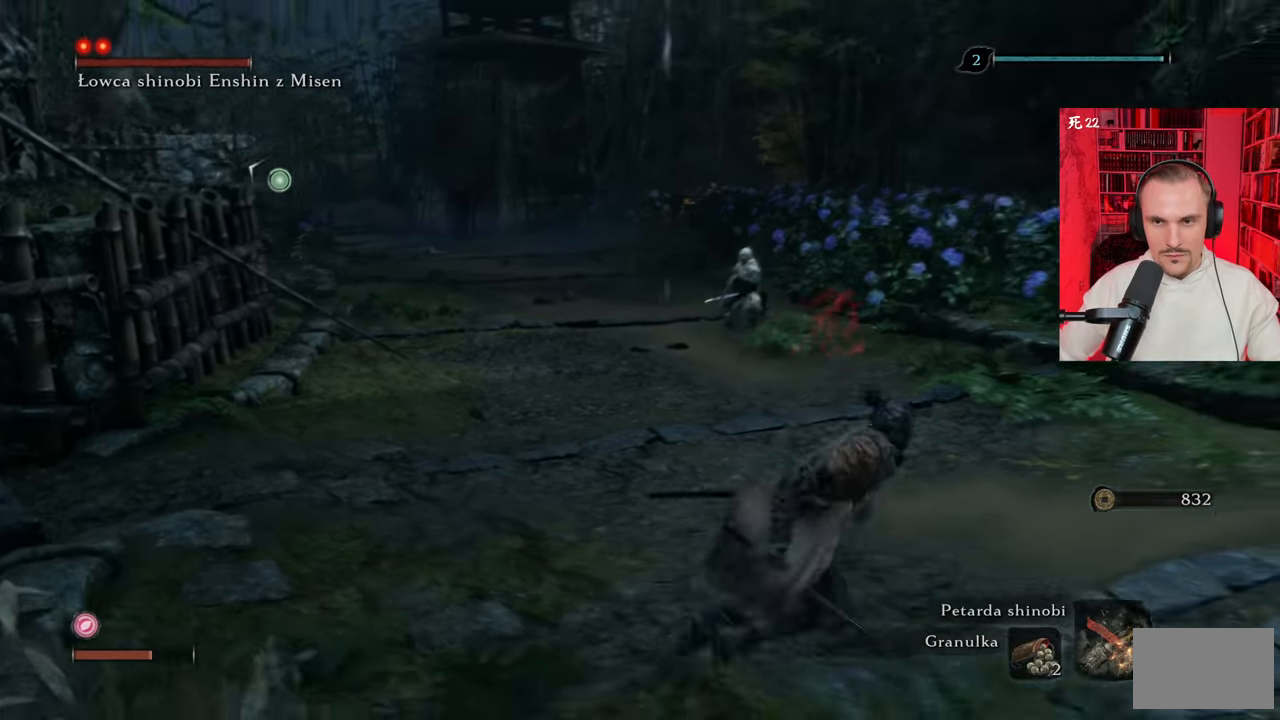
{"keys": ["d"], "mouse": [], "events": [[83, "w", "down"], [133, "d", "up"], [367, "tab", "down"], [417, "tab", "up"], [450, "w", "up"], [500, "d", "down"]]}
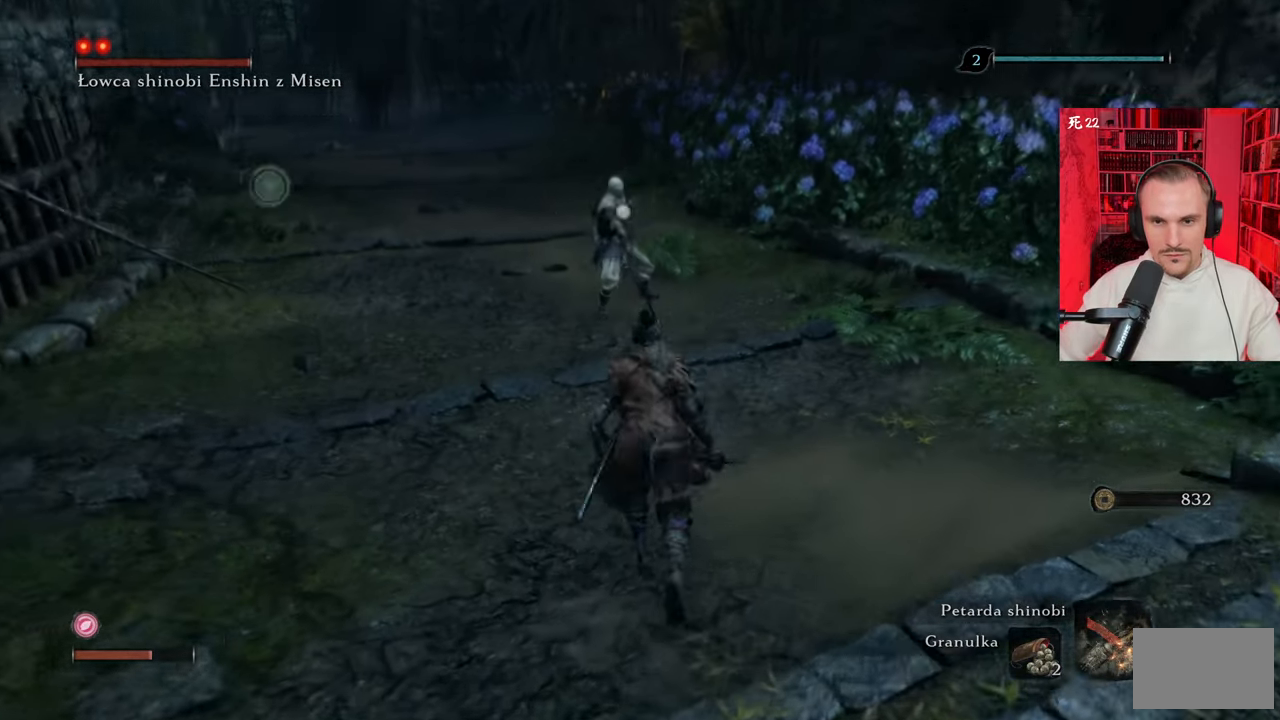
{"keys": ["s"], "mouse": [], "events": [[250, "s", "down"], [383, "d", "up"]]}
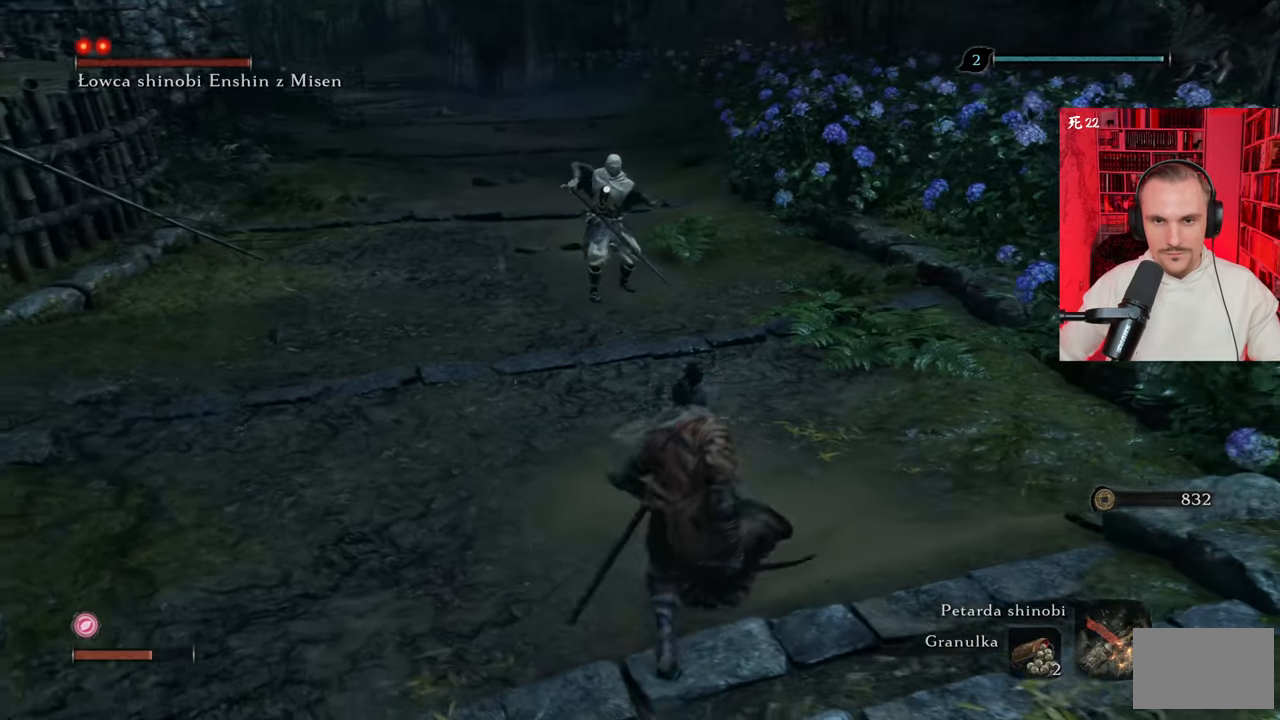
{"keys": ["a", "w"], "mouse": [], "events": [[217, "s", "up"], [300, "w", "down"], [400, "a", "down"]]}
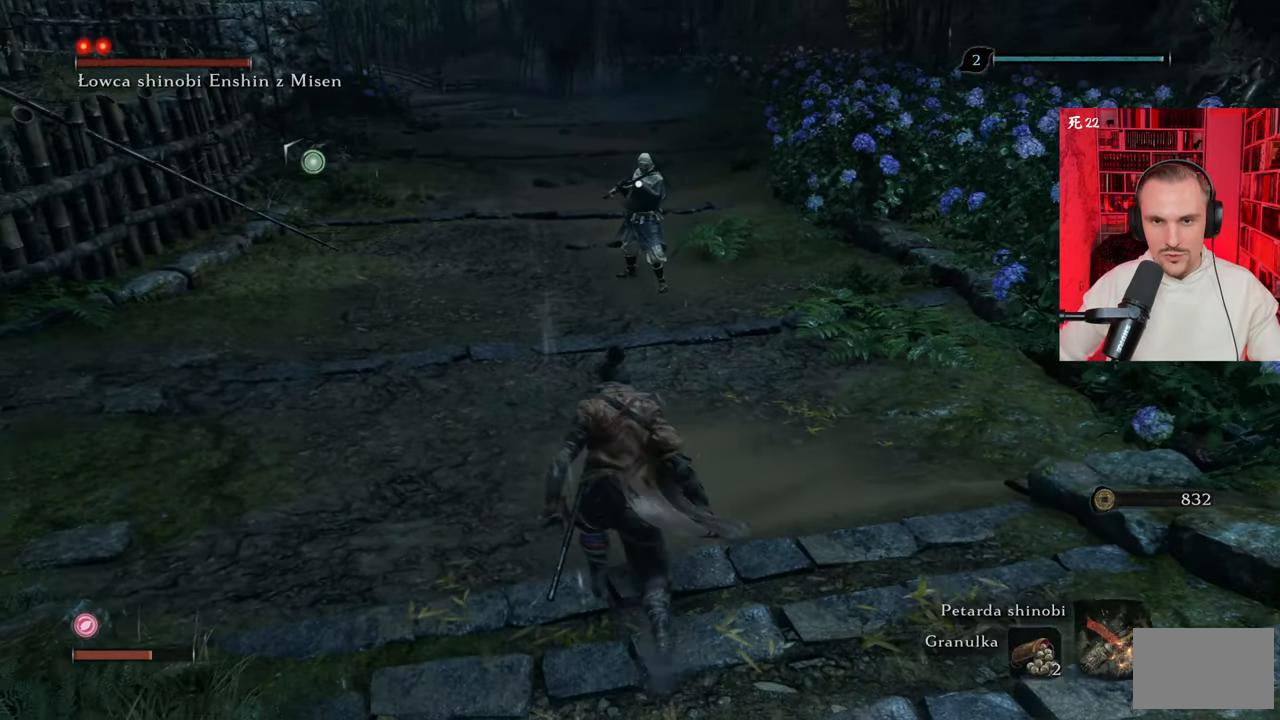
{"keys": [], "mouse": [], "events": [[250, "w", "up"], [300, "a", "up"]]}
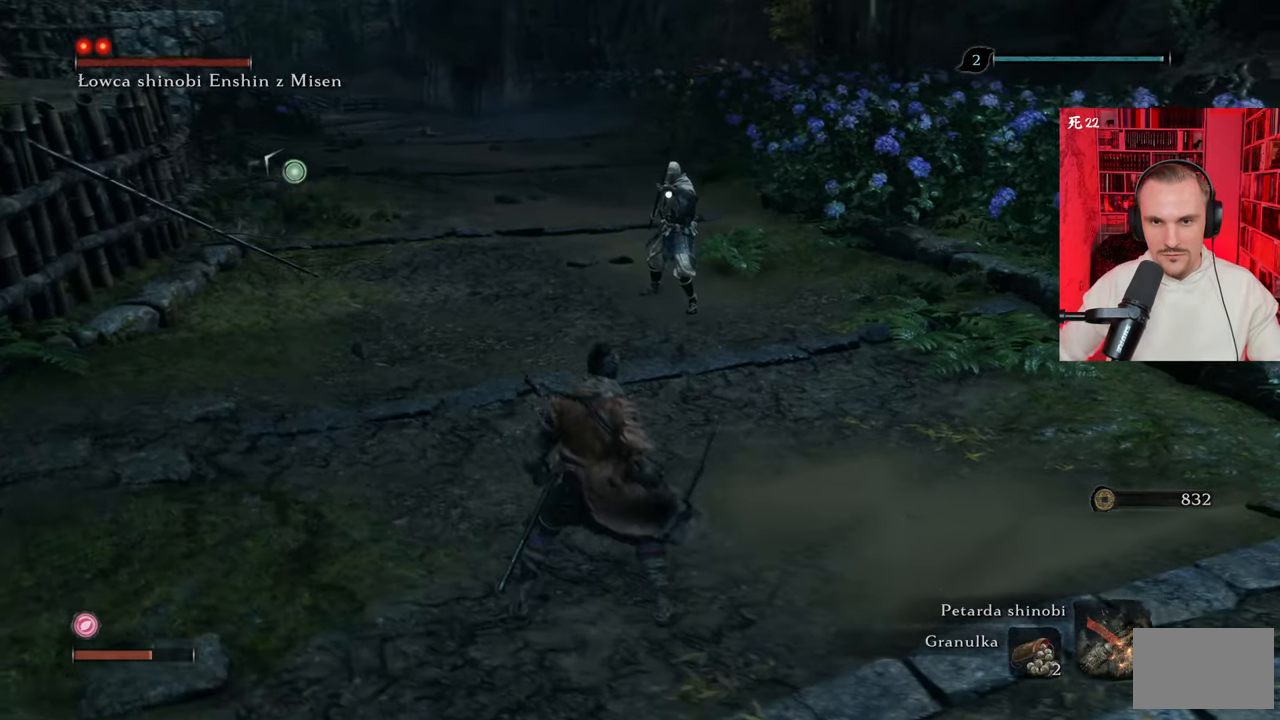
{"keys": ["s"], "mouse": [], "events": [[367, "s", "down"]]}
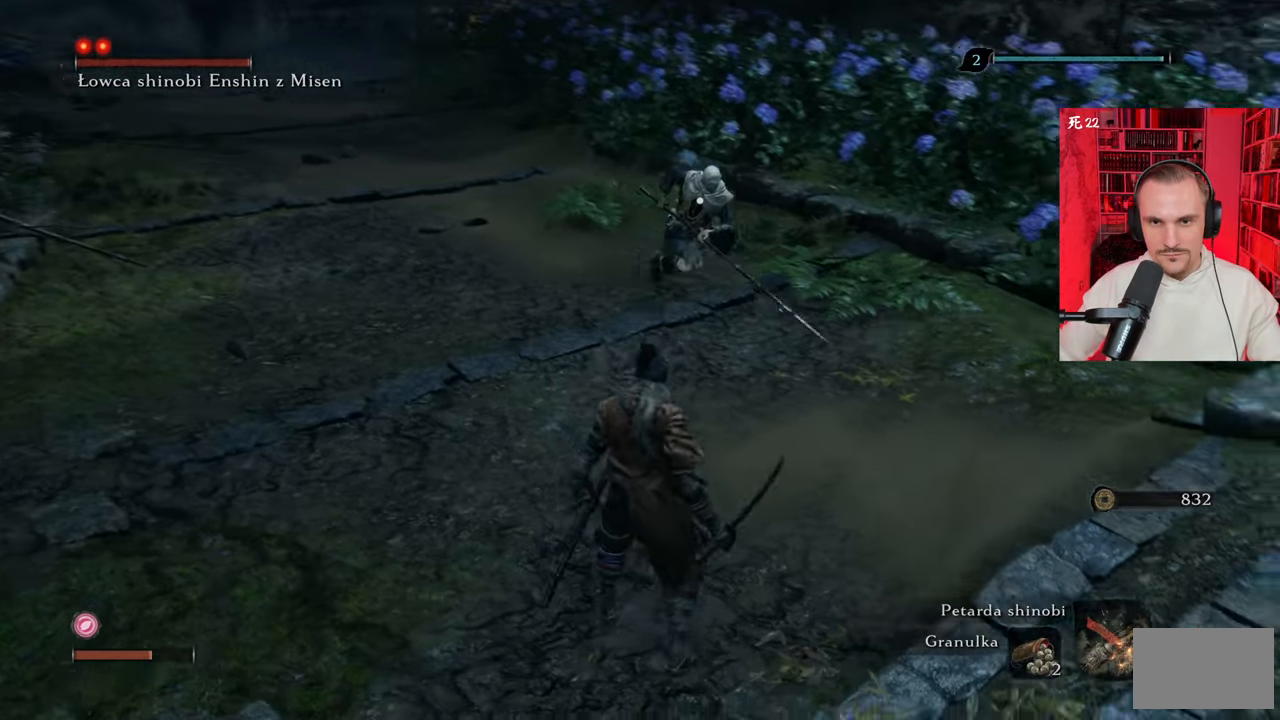
{"keys": ["s"], "mouse": [], "events": []}
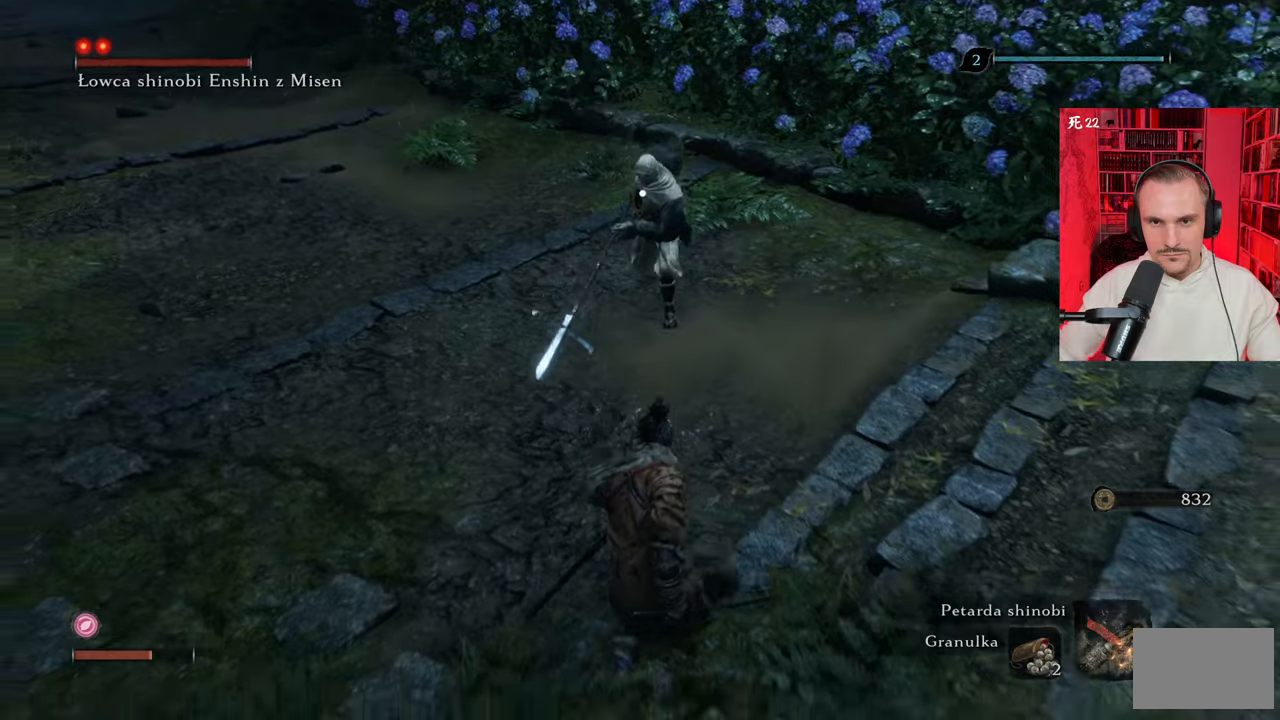
{"keys": [], "mouse": [], "events": [[117, "s", "up"]]}